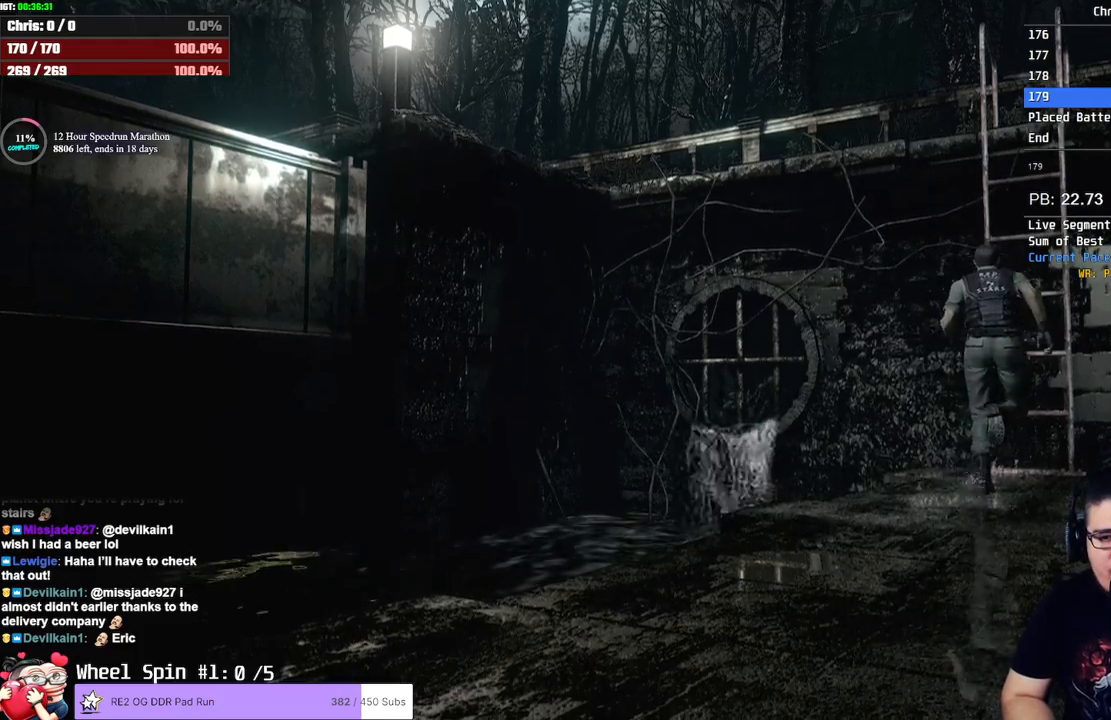
Gameplay with a controller (PlayStation layout); each line is a JSON object with the inputs held at the frame after it (dt_ms = milliseconds from this image to that frame). "button_events" lists button changes between this image and that frame as [ms after this image, input, new state], when the widget could be followed in between (sticks are given only as held states). Not read: L1 R1 R3.
{"dt_ms": 500, "buttons": ["SQUARE", "DPAD_UP"], "left_stick": "center", "right_stick": "center", "button_events": [[67, "CROSS", "down"], [117, "CROSS", "up"], [450, "CROSS", "down"], [500, "CROSS", "up"]]}
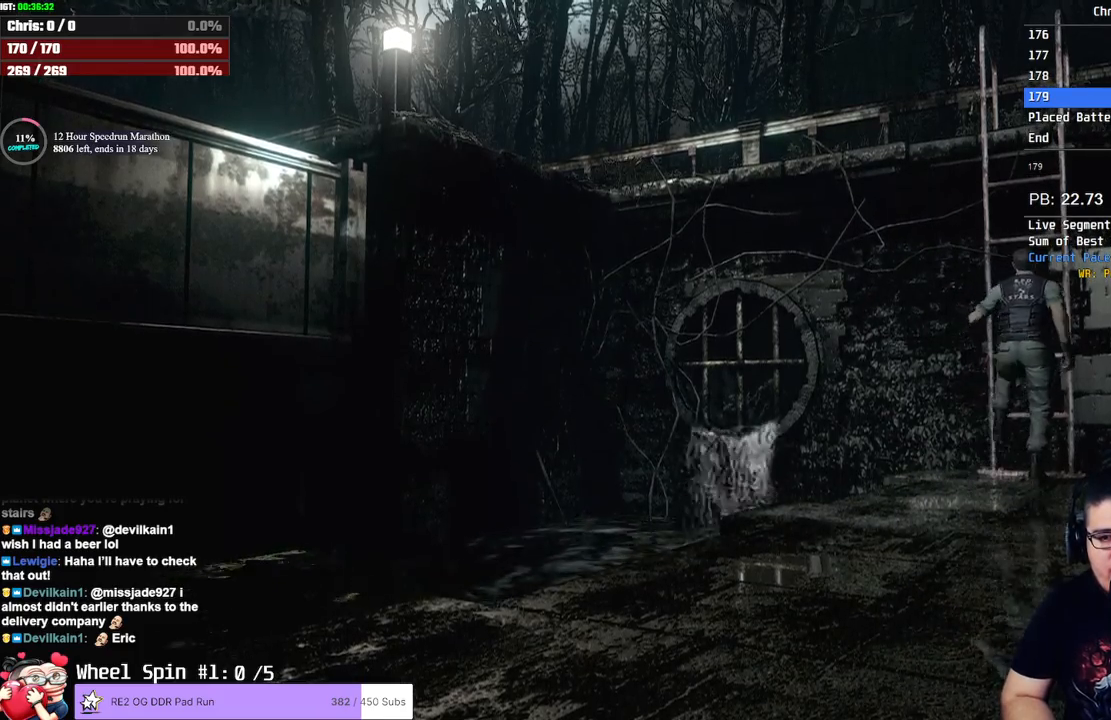
{"dt_ms": 500, "buttons": [], "left_stick": "center", "right_stick": "center", "button_events": [[83, "CROSS", "down"], [167, "CROSS", "up"], [233, "CROSS", "down"], [233, "SQUARE", "up"], [300, "DPAD_UP", "up"], [317, "CROSS", "up"]]}
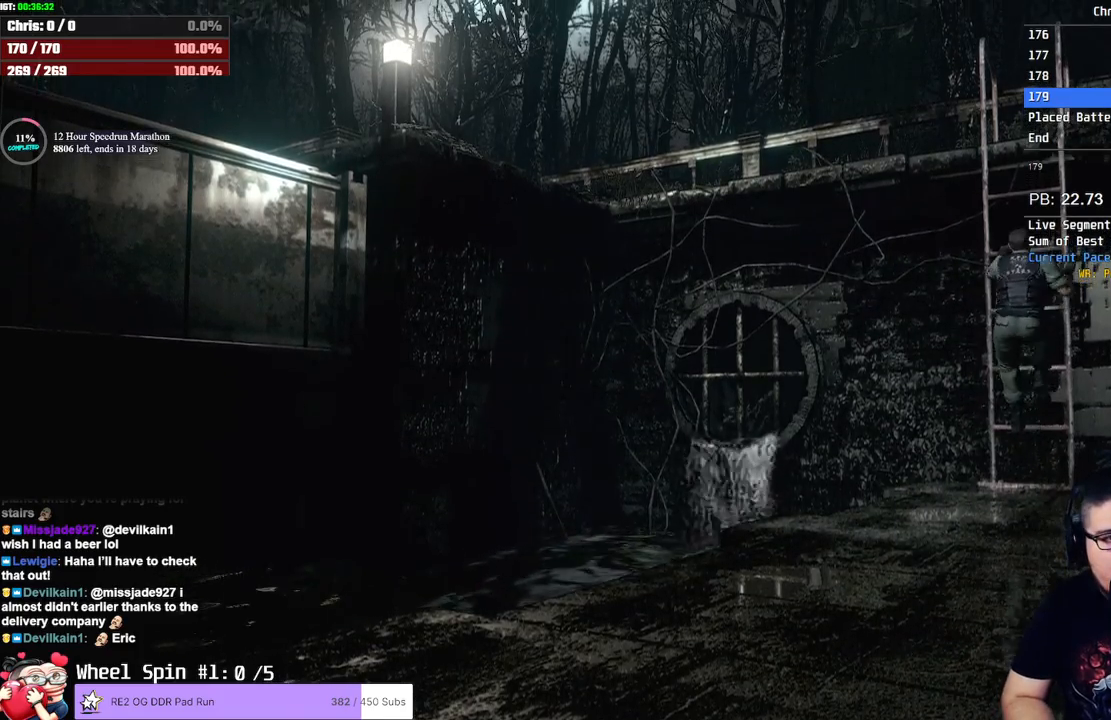
{"dt_ms": 500, "buttons": [], "left_stick": "center", "right_stick": "center", "button_events": []}
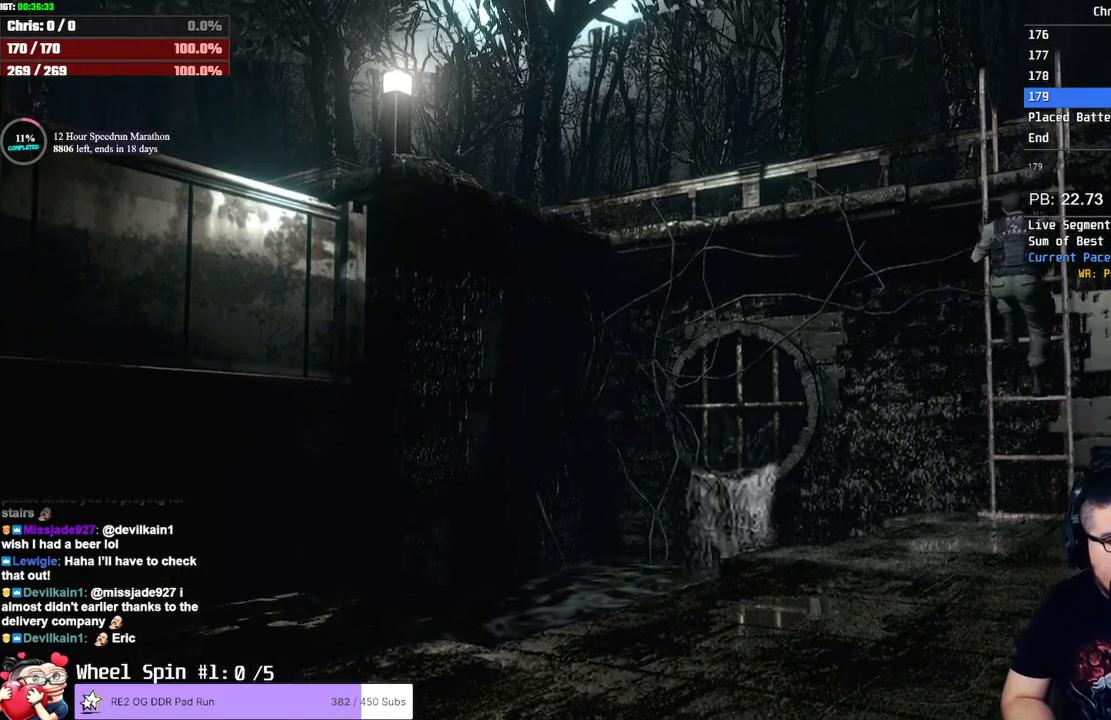
{"dt_ms": 500, "buttons": [], "left_stick": "center", "right_stick": "center", "button_events": []}
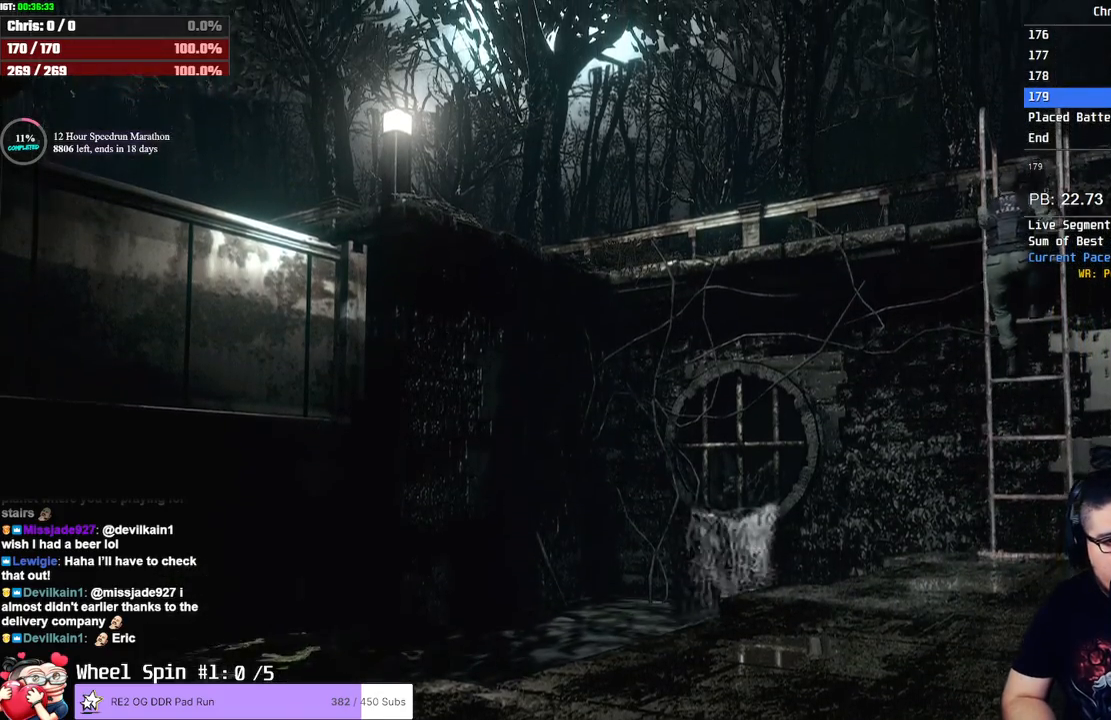
{"dt_ms": 500, "buttons": [], "left_stick": "center", "right_stick": "center", "button_events": []}
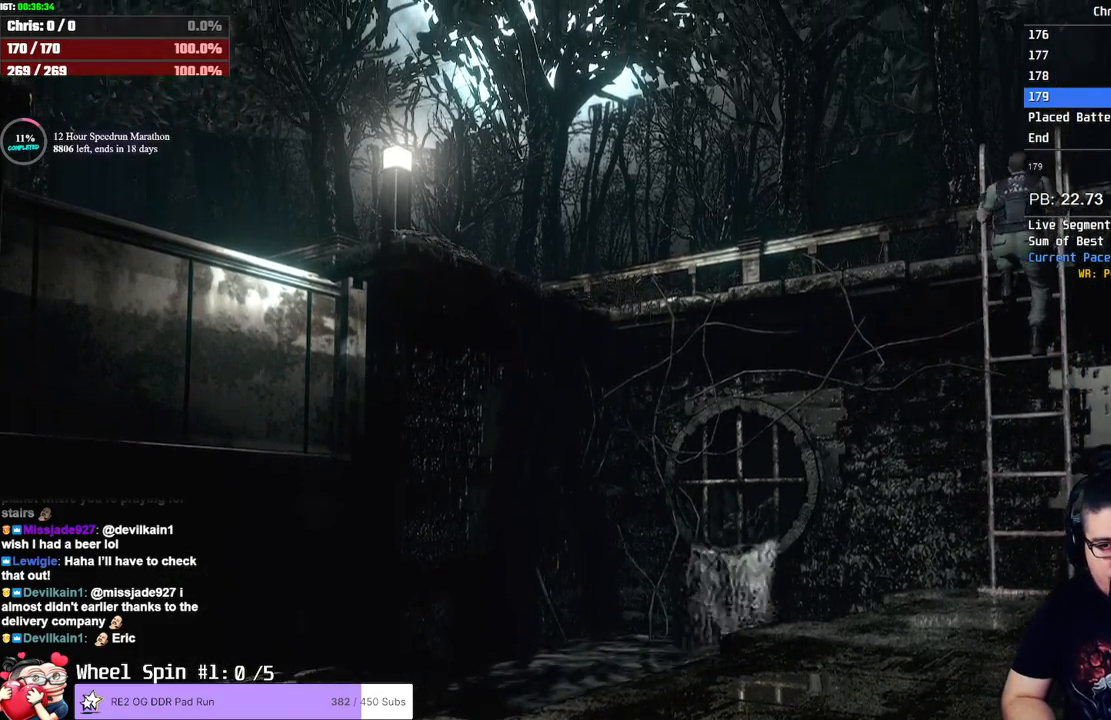
{"dt_ms": 500, "buttons": [], "left_stick": "center", "right_stick": "center", "button_events": []}
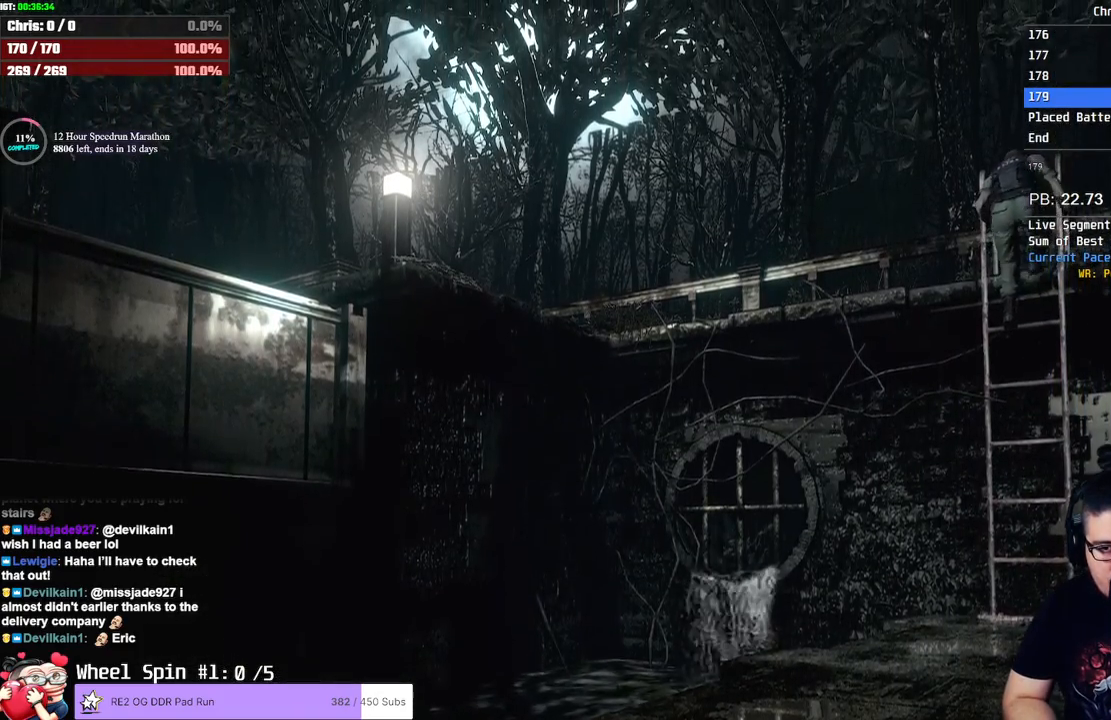
{"dt_ms": 500, "buttons": [], "left_stick": "center", "right_stick": "center", "button_events": []}
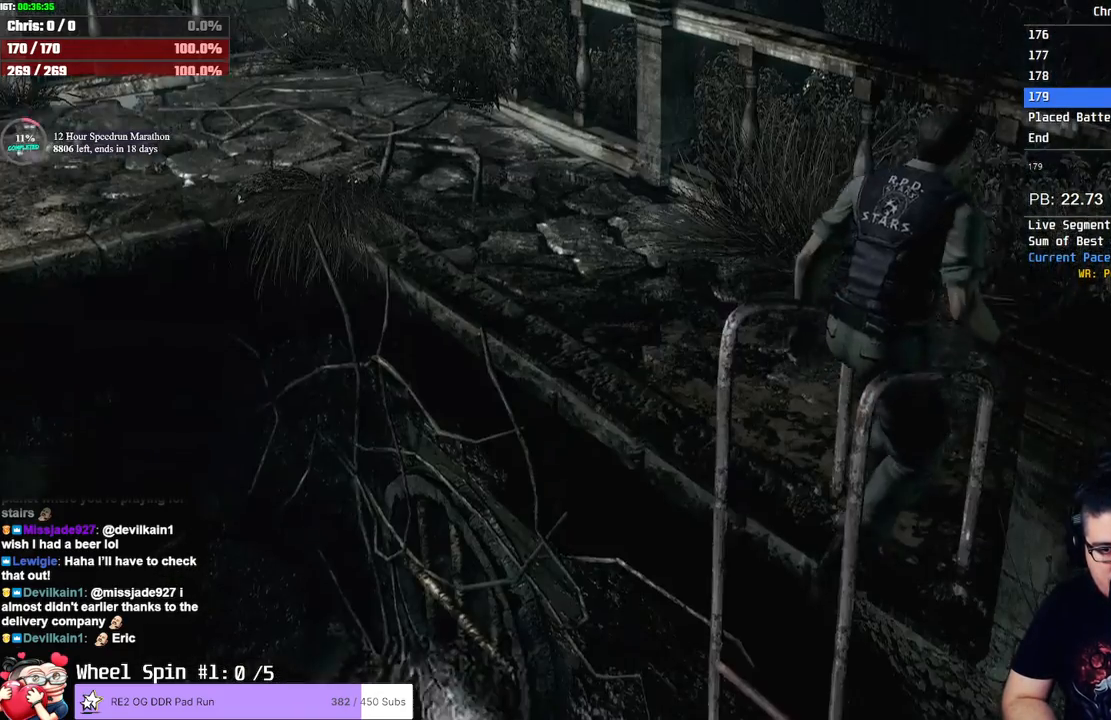
{"dt_ms": 500, "buttons": [], "left_stick": "center", "right_stick": "center", "button_events": []}
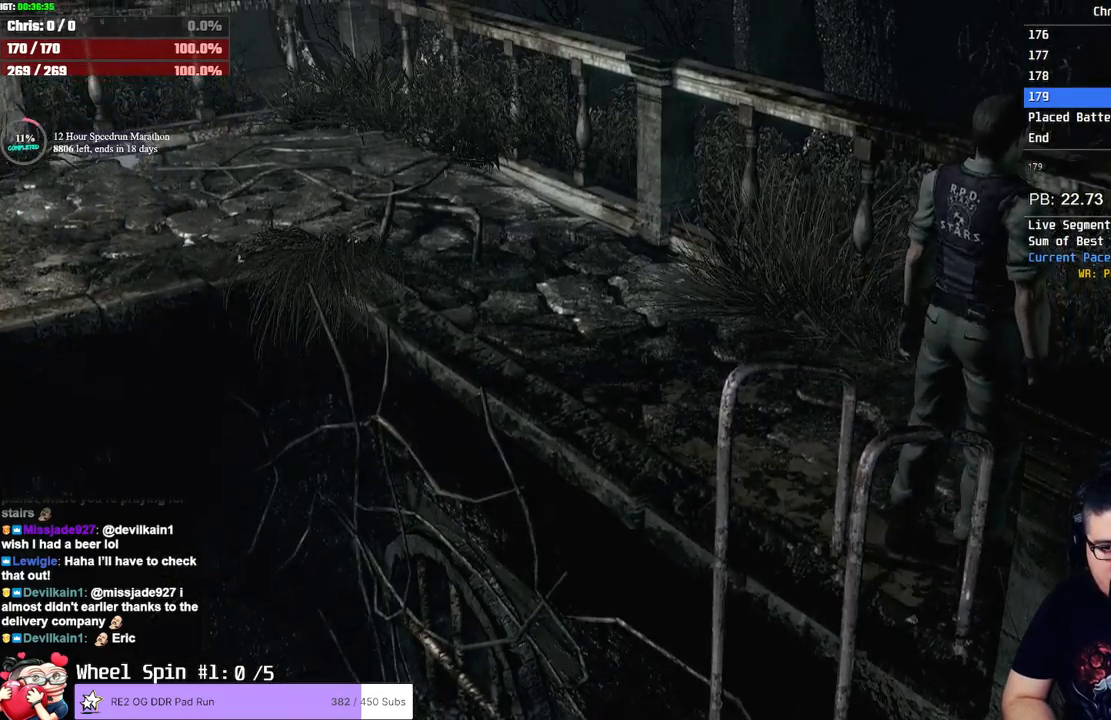
{"dt_ms": 500, "buttons": [], "left_stick": "left", "right_stick": "center", "button_events": []}
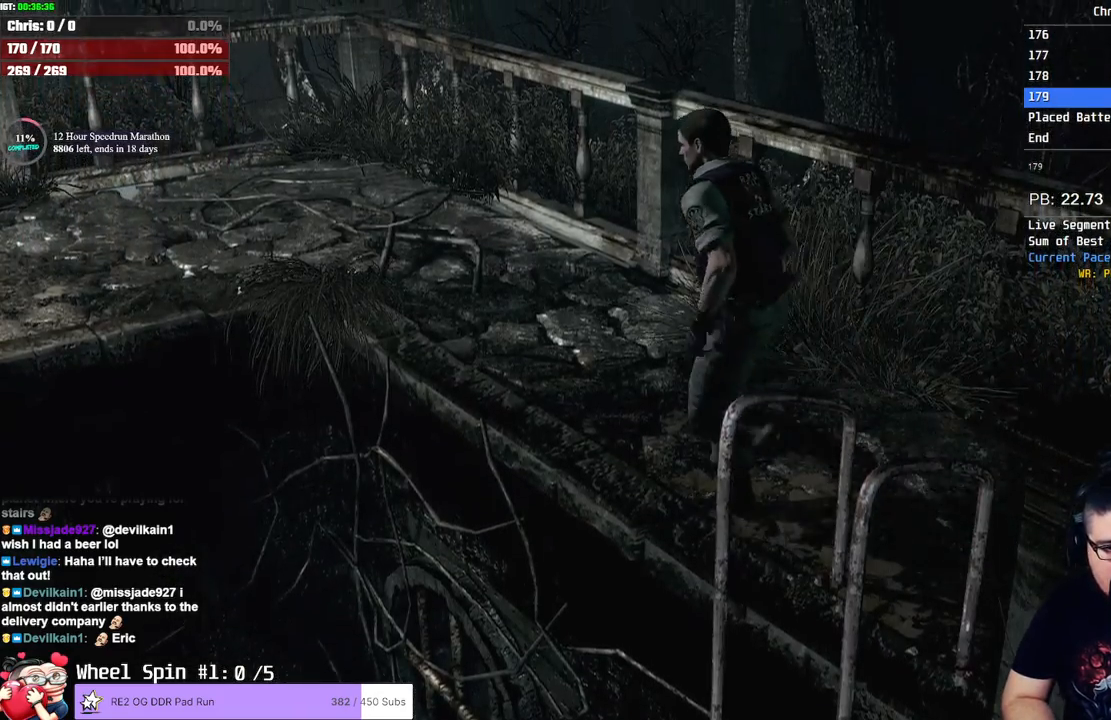
{"dt_ms": 500, "buttons": [], "left_stick": "up-left", "right_stick": "center", "button_events": []}
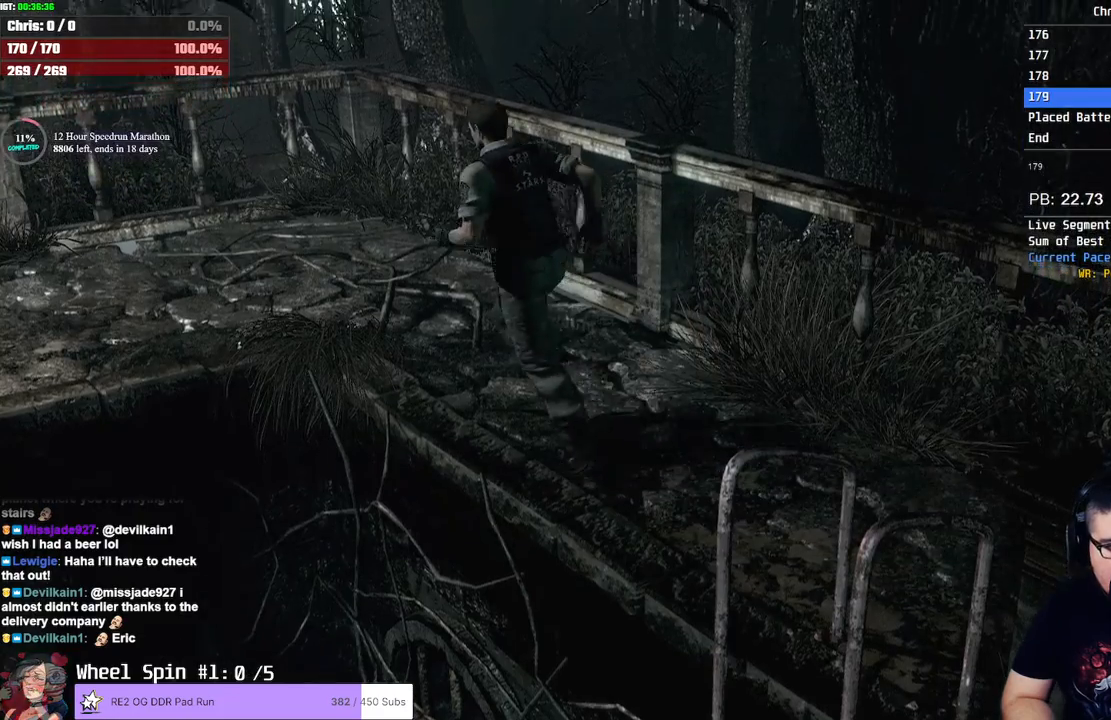
{"dt_ms": 500, "buttons": [], "left_stick": "up-left", "right_stick": "center", "button_events": []}
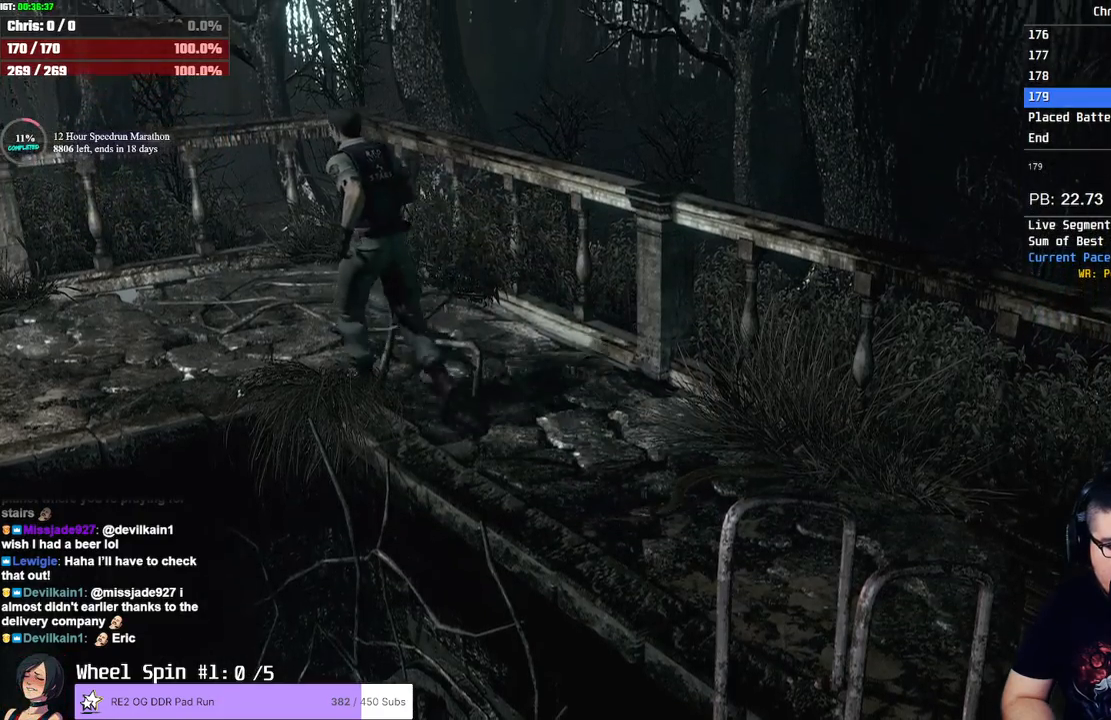
{"dt_ms": 500, "buttons": [], "left_stick": "up-left", "right_stick": "center", "button_events": []}
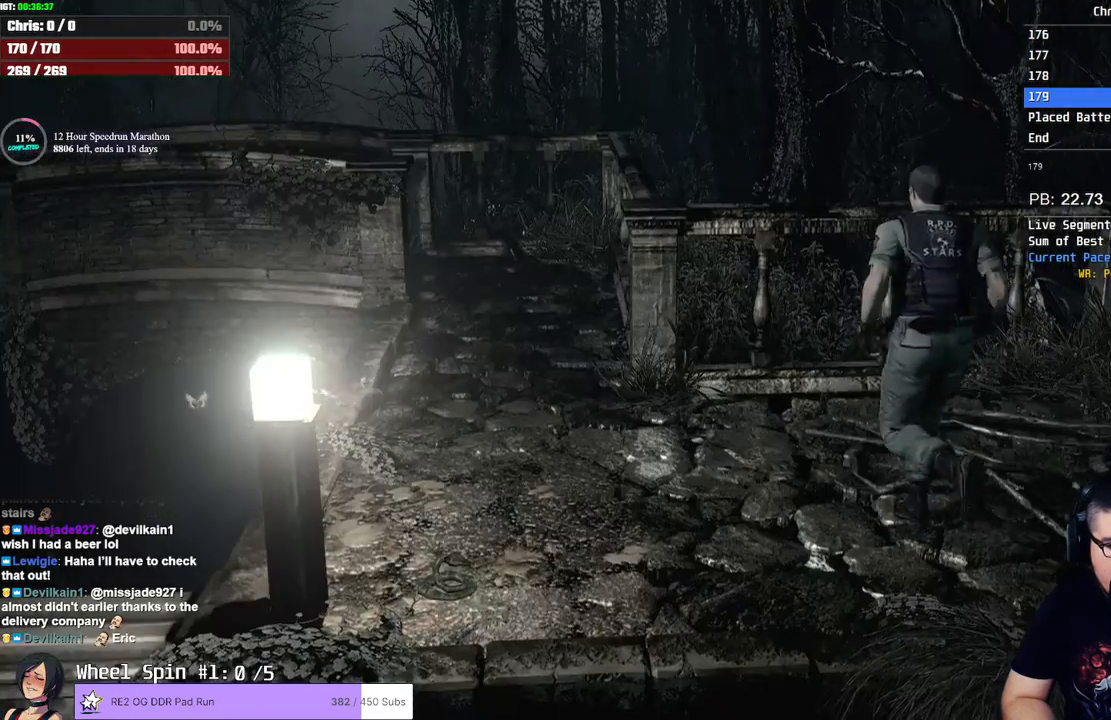
{"dt_ms": 1000, "buttons": [], "left_stick": "up-left", "right_stick": "center", "button_events": []}
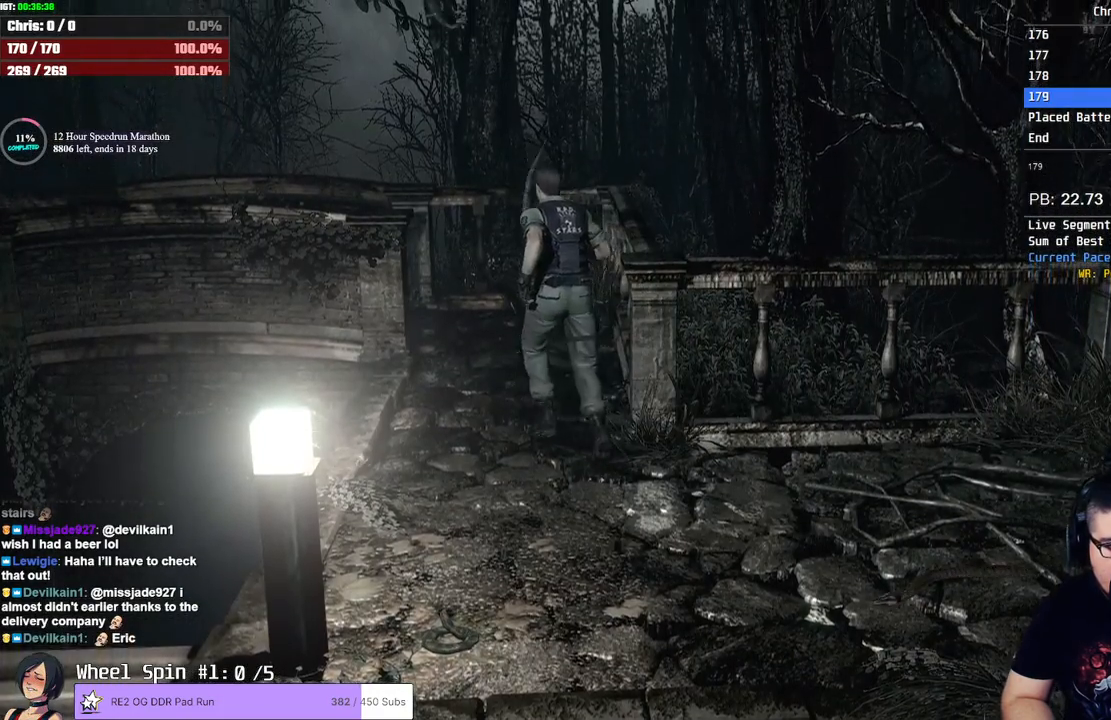
{"dt_ms": 500, "buttons": [], "left_stick": "up-left", "right_stick": "down-right", "button_events": []}
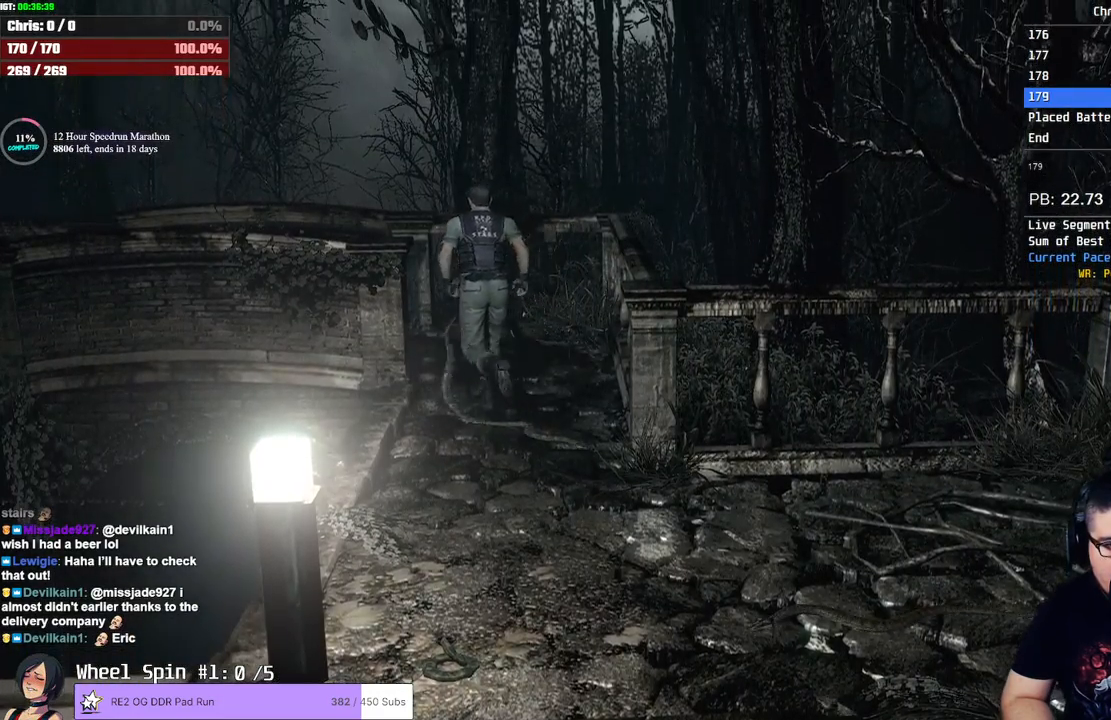
{"dt_ms": 500, "buttons": [], "left_stick": "up-left", "right_stick": "center", "button_events": []}
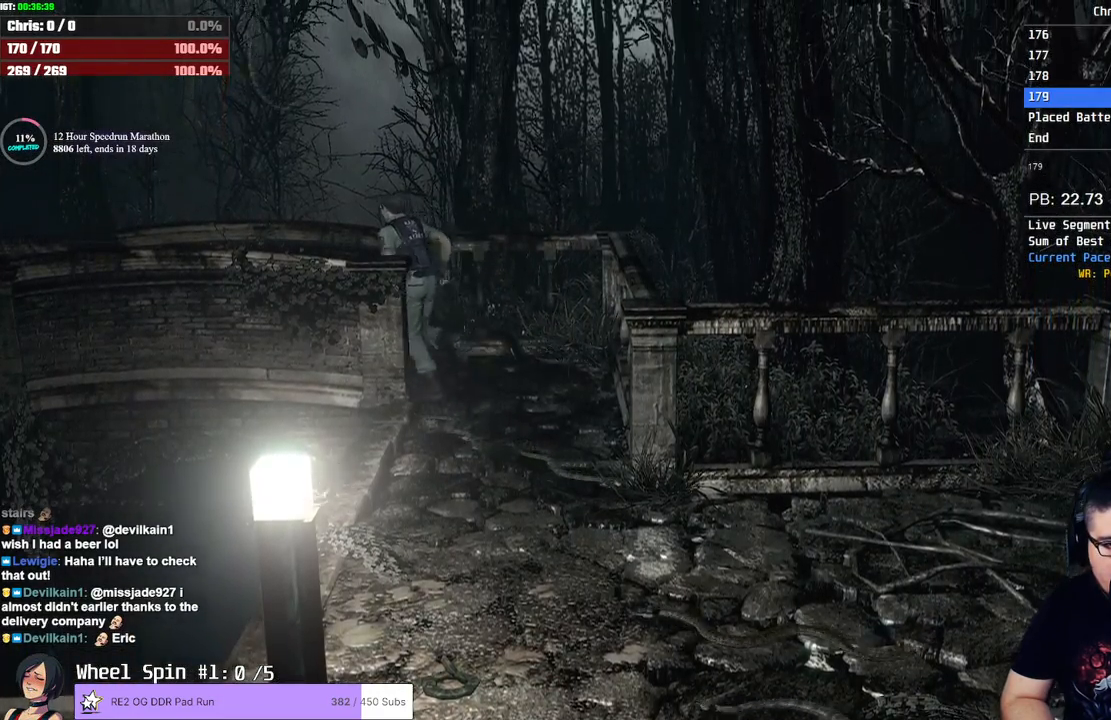
{"dt_ms": 500, "buttons": [], "left_stick": "up", "right_stick": "center", "button_events": []}
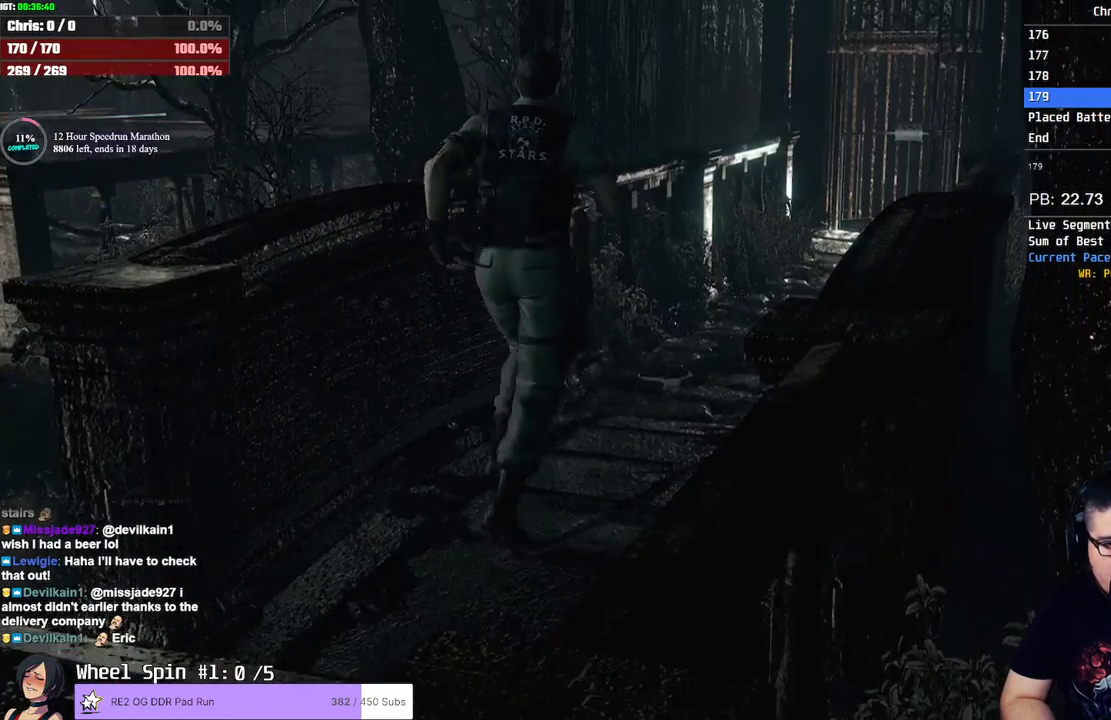
{"dt_ms": 500, "buttons": [], "left_stick": "up-right", "right_stick": "center", "button_events": []}
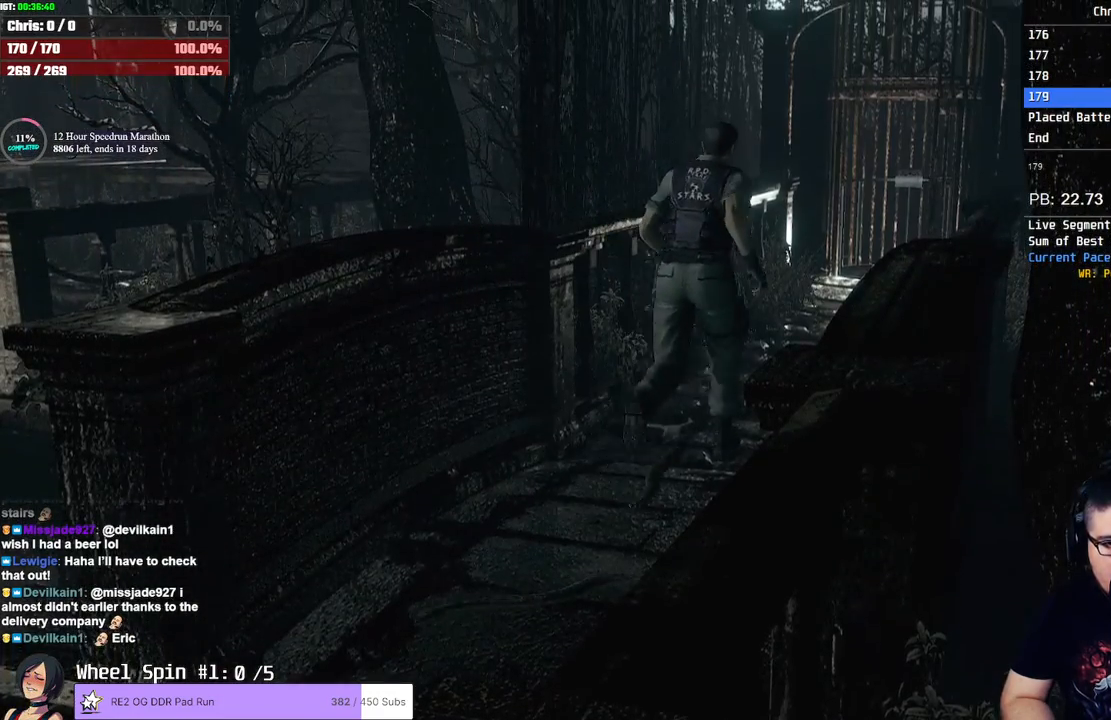
{"dt_ms": 500, "buttons": [], "left_stick": "up", "right_stick": "center", "button_events": []}
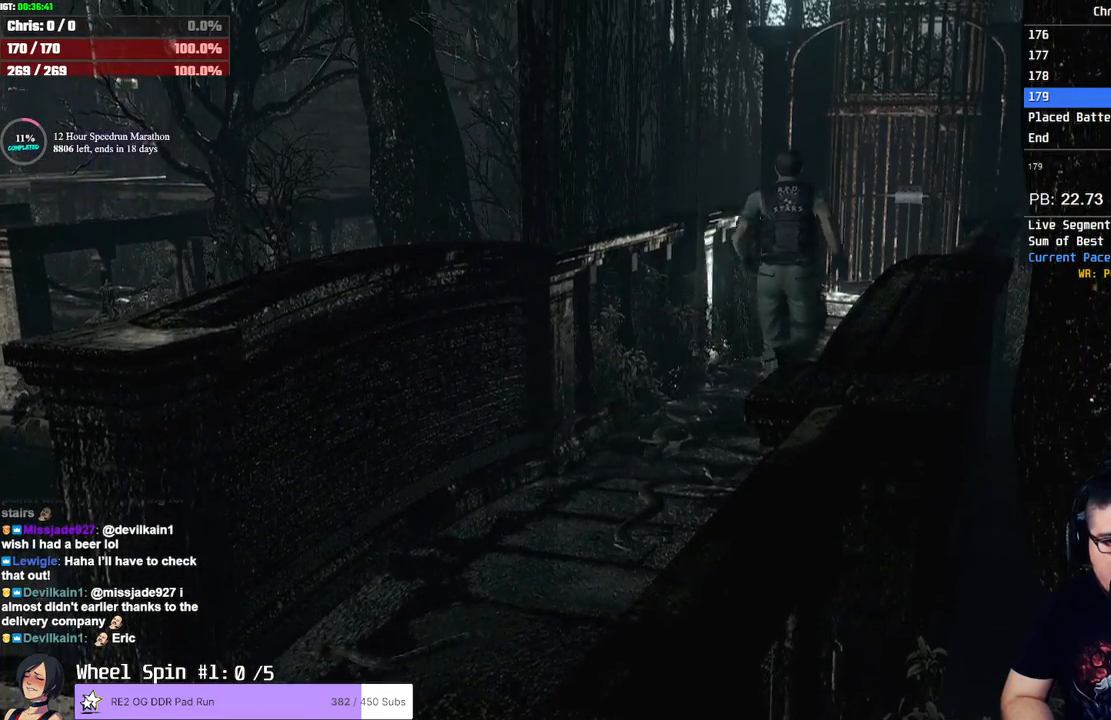
{"dt_ms": 500, "buttons": [], "left_stick": "up", "right_stick": "center", "button_events": []}
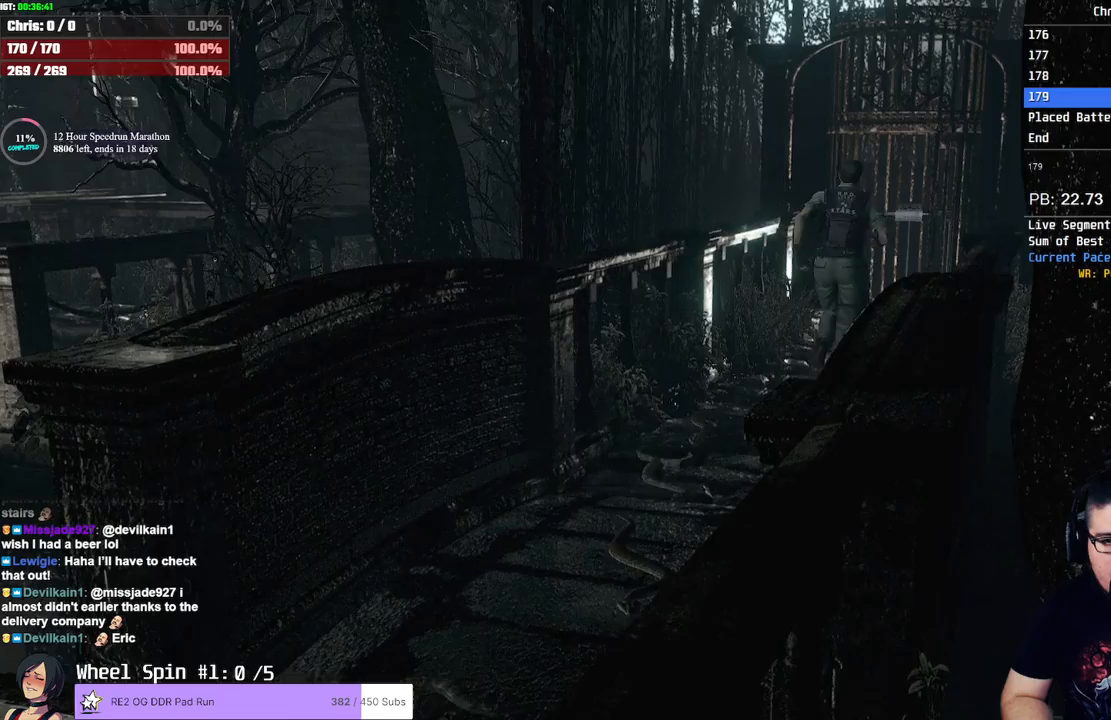
{"dt_ms": 500, "buttons": [], "left_stick": "up", "right_stick": "center", "button_events": []}
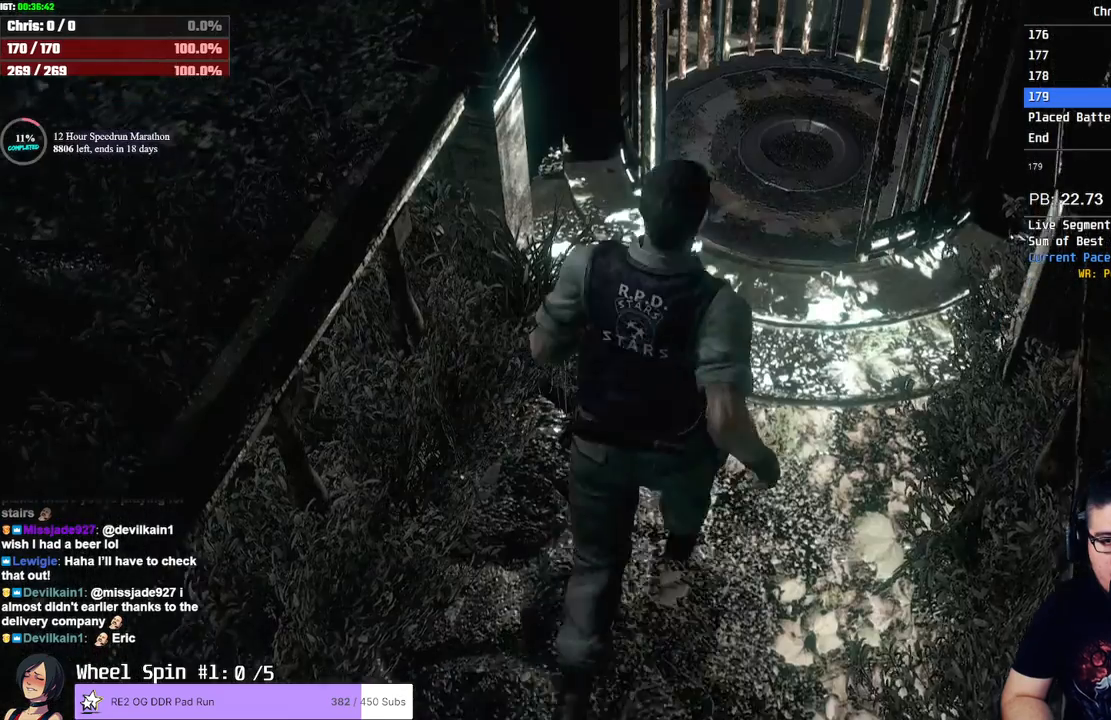
{"dt_ms": 500, "buttons": ["CROSS"], "left_stick": "up", "right_stick": "center", "button_events": [[117, "CROSS", "down"], [250, "CROSS", "up"], [283, "CROSS", "down"], [333, "CROSS", "up"], [367, "CROSS", "down"], [417, "CROSS", "up"], [483, "CROSS", "down"]]}
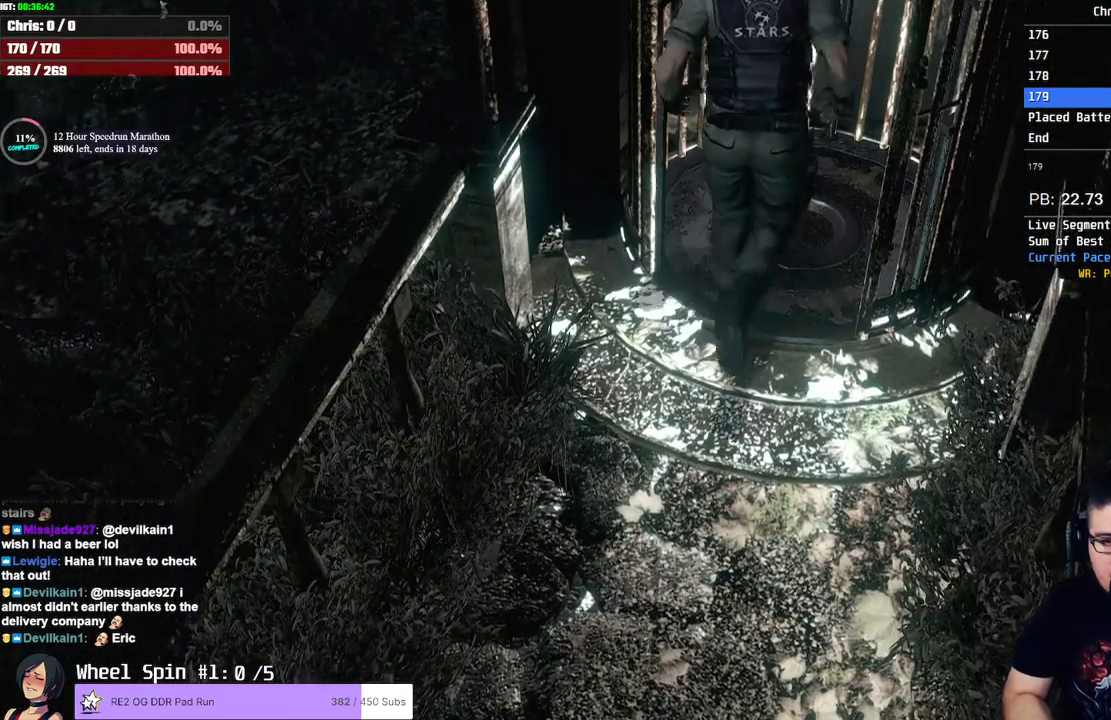
{"dt_ms": 500, "buttons": [], "left_stick": "center", "right_stick": "center", "button_events": [[17, "CROSS", "up"], [67, "CROSS", "down"], [117, "CROSS", "up"], [167, "CROSS", "down"], [200, "CROSS", "up"], [233, "CROSS", "down"], [367, "CROSS", "up"]]}
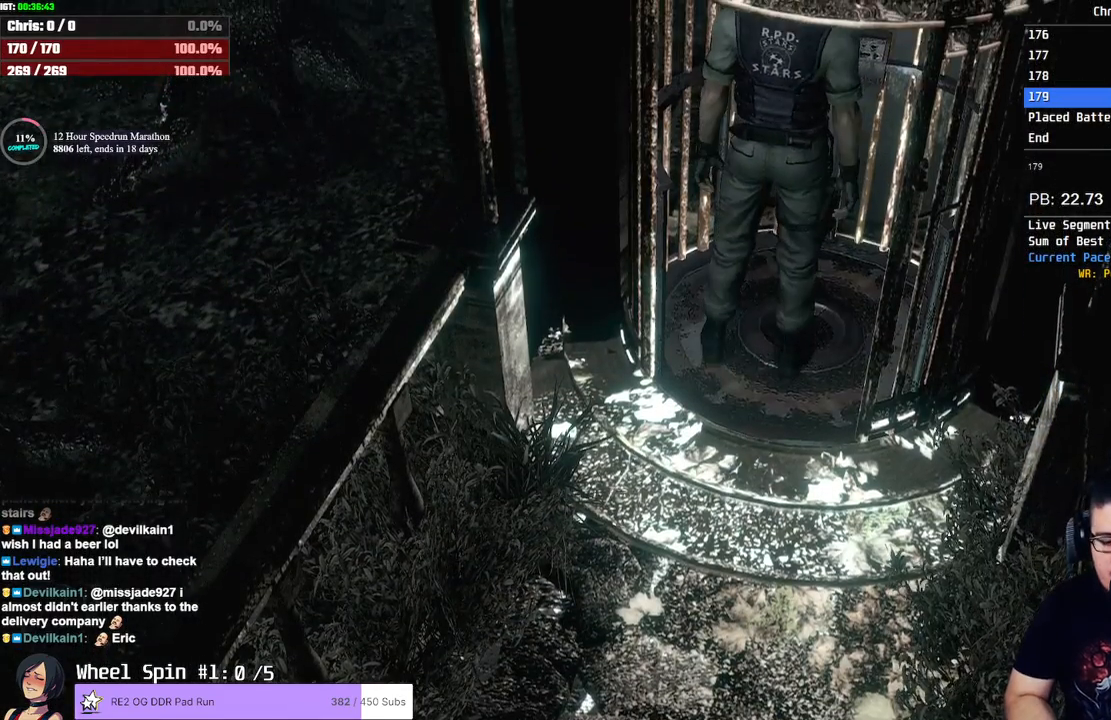
{"dt_ms": 500, "buttons": [], "left_stick": "center", "right_stick": "center", "button_events": []}
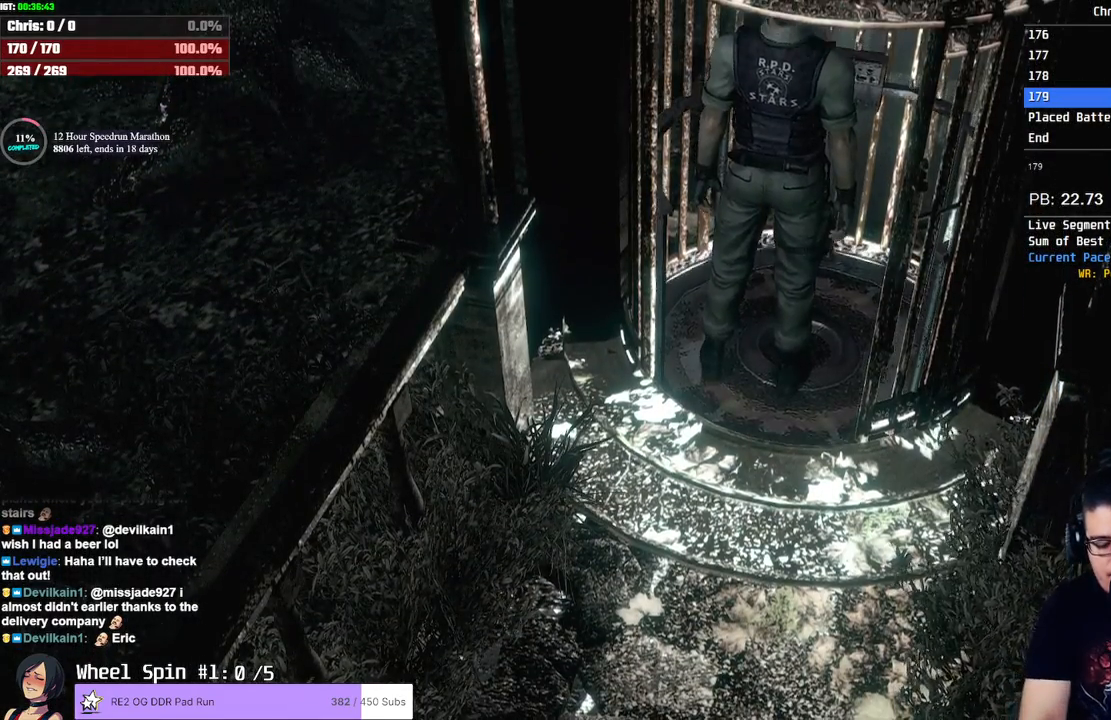
{"dt_ms": 500, "buttons": [], "left_stick": "center", "right_stick": "center", "button_events": []}
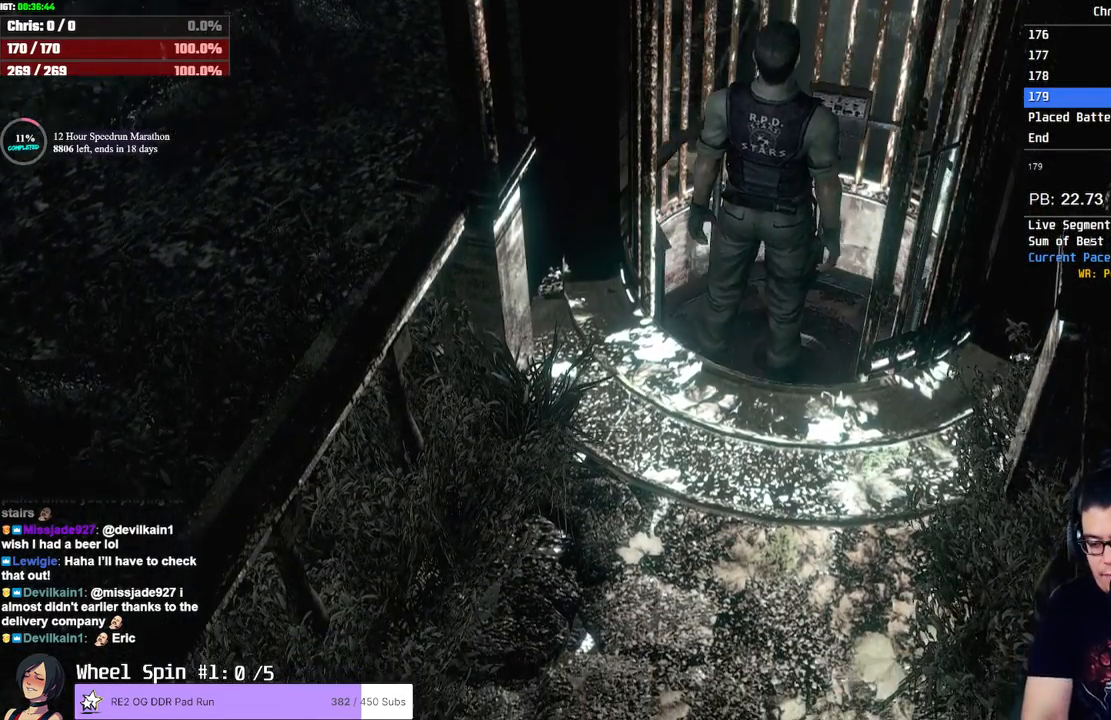
{"dt_ms": 500, "buttons": [], "left_stick": "center", "right_stick": "center", "button_events": []}
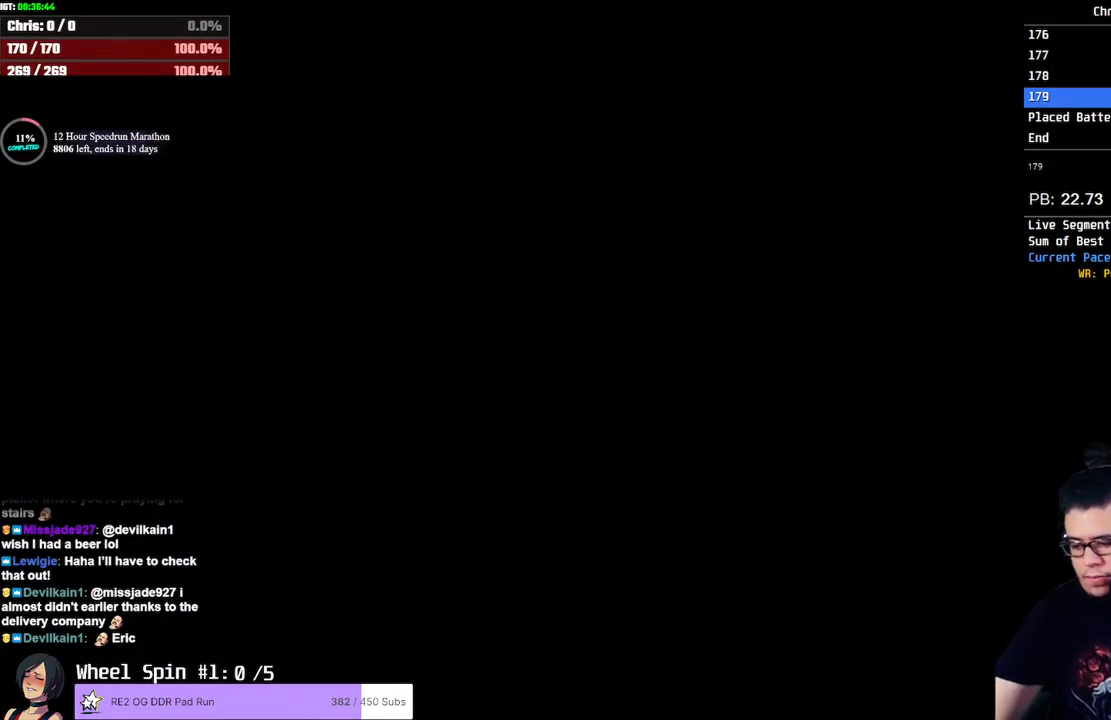
{"dt_ms": 500, "buttons": [], "left_stick": "center", "right_stick": "center", "button_events": []}
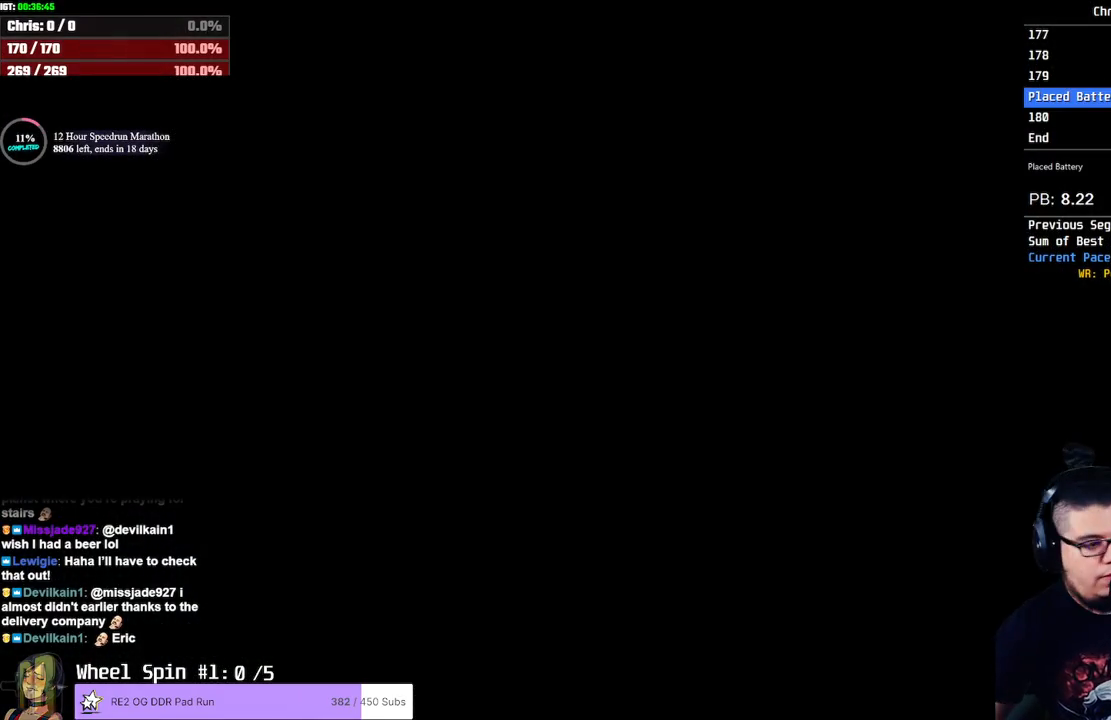
{"dt_ms": 500, "buttons": [], "left_stick": "center", "right_stick": "center", "button_events": []}